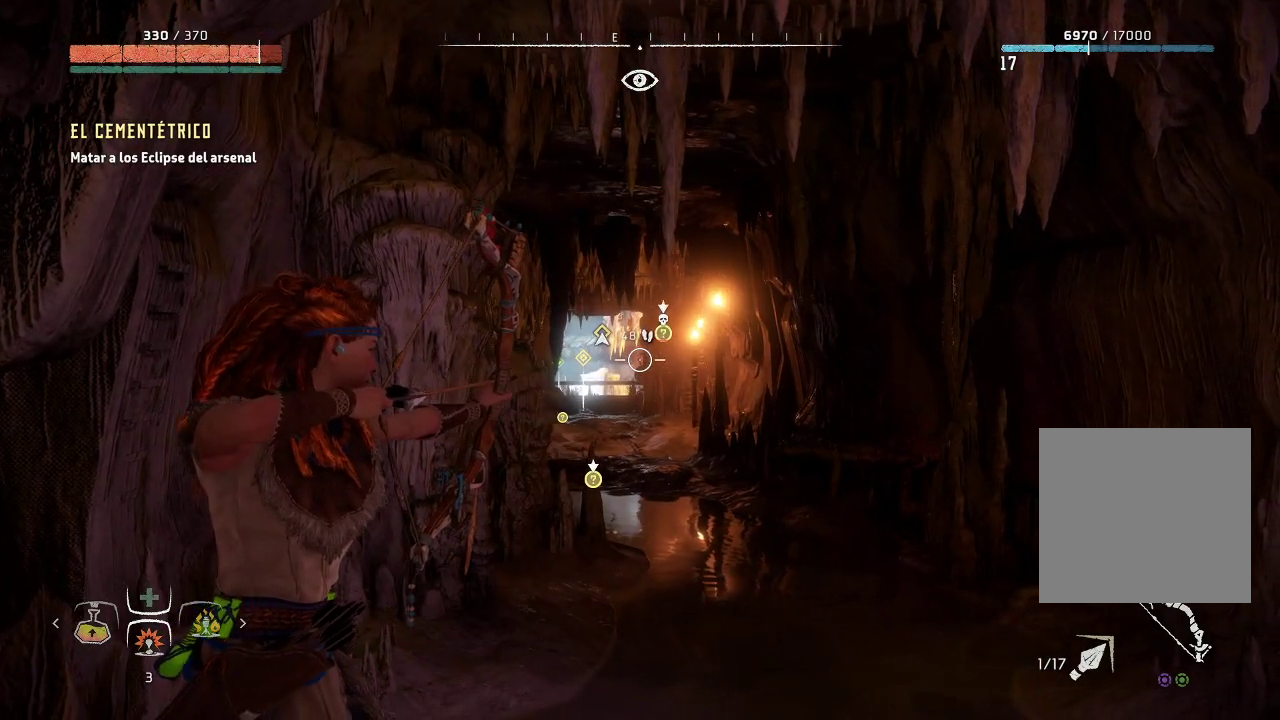
Gameplay with a controller (Xbox layout); each line is a JSON object with the inputs held at the frame after it. "events" lists button and stick changes between this image and that frame as [ms after this image, input, new state], when the widget could be followed in between. Not read: L3.
{"buttons": ["L2", "R2"], "left_stick": "left", "right_stick": "down-left", "events": [[50, "right_stick", "down-left"], [100, "left_stick", "center"], [100, "right_stick", "center"], [400, "left_stick", "left"], [417, "right_stick", "down-left"]]}
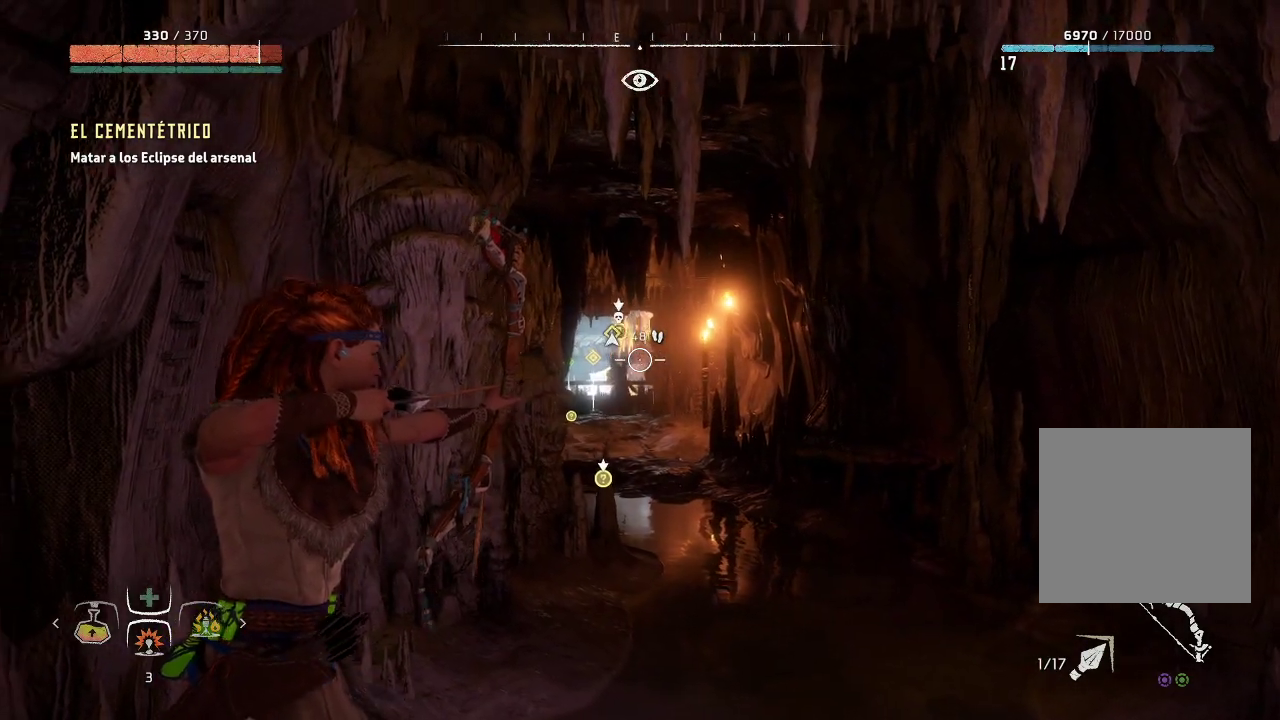
{"buttons": ["L2", "R2"], "left_stick": "center", "right_stick": "left", "events": [[83, "right_stick", "center"], [100, "left_stick", "center"], [267, "right_stick", "left"], [367, "right_stick", "center"], [483, "right_stick", "left"]]}
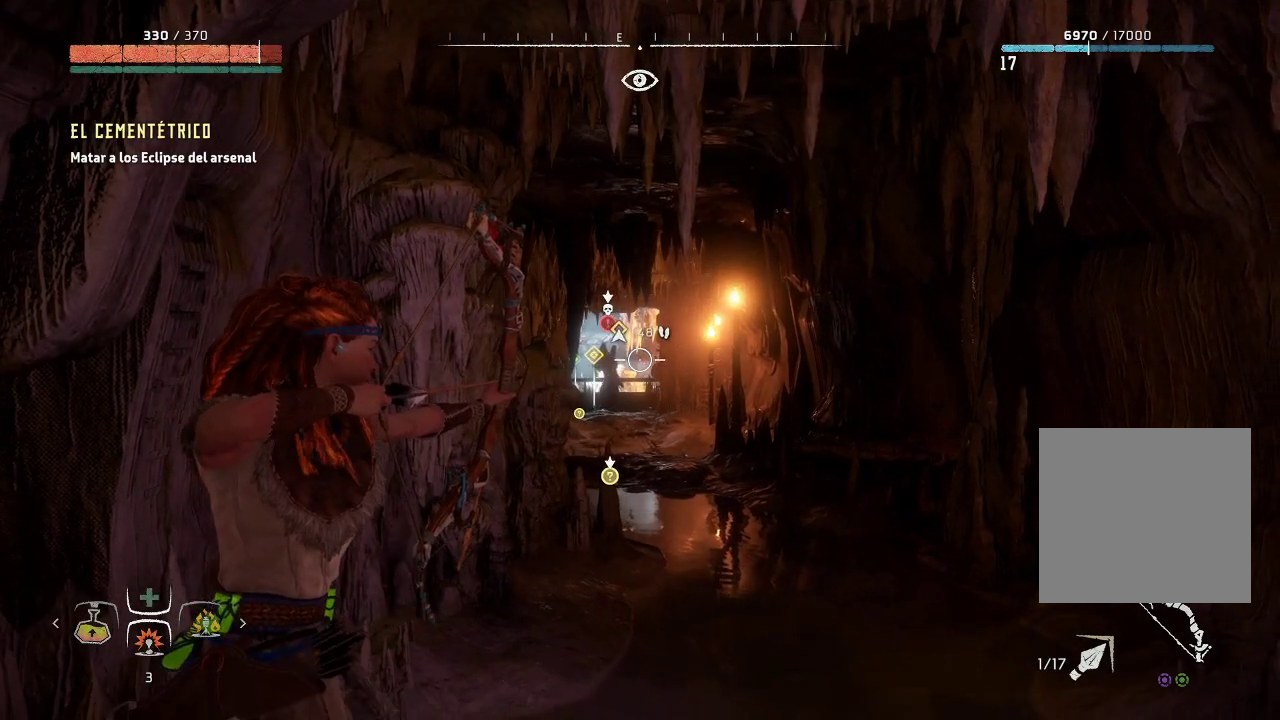
{"buttons": ["L2", "R2"], "left_stick": "center", "right_stick": "left", "events": []}
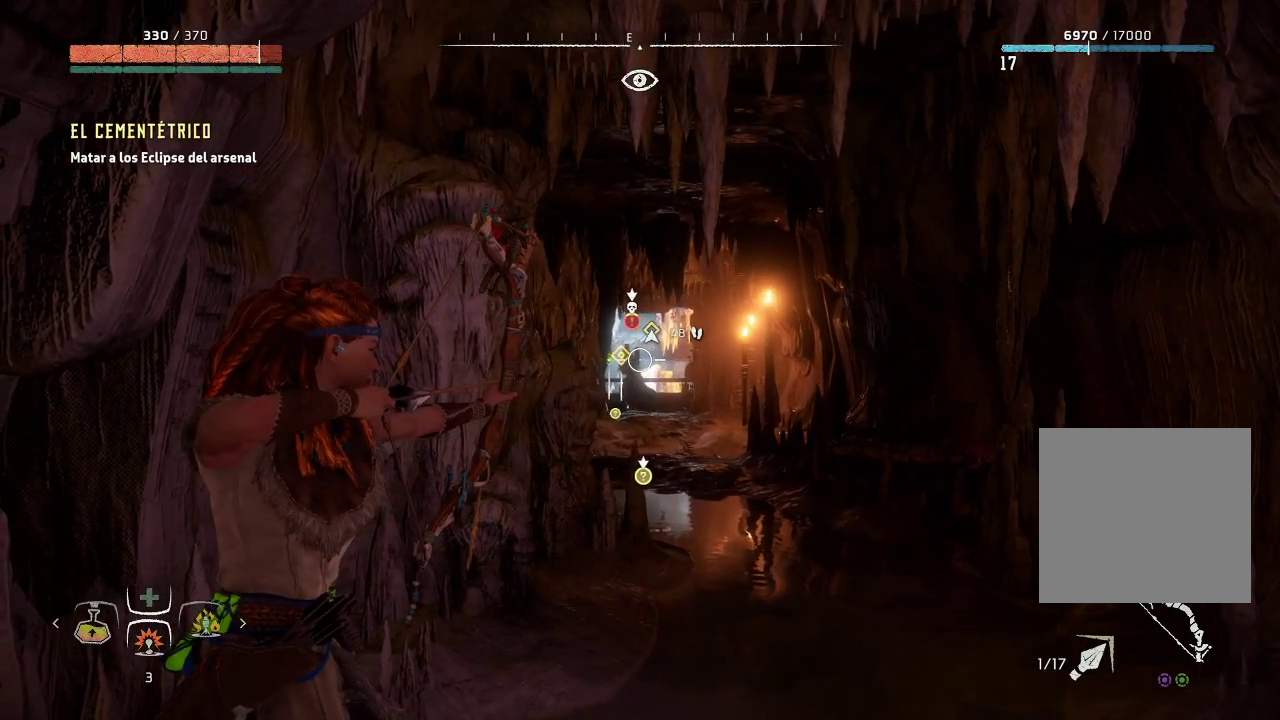
{"buttons": [], "left_stick": "down-right", "right_stick": "center", "events": [[17, "right_stick", "center"], [117, "R2", "up"], [183, "left_stick", "down-right"], [200, "L2", "up"], [367, "B", "down"], [450, "B", "up"]]}
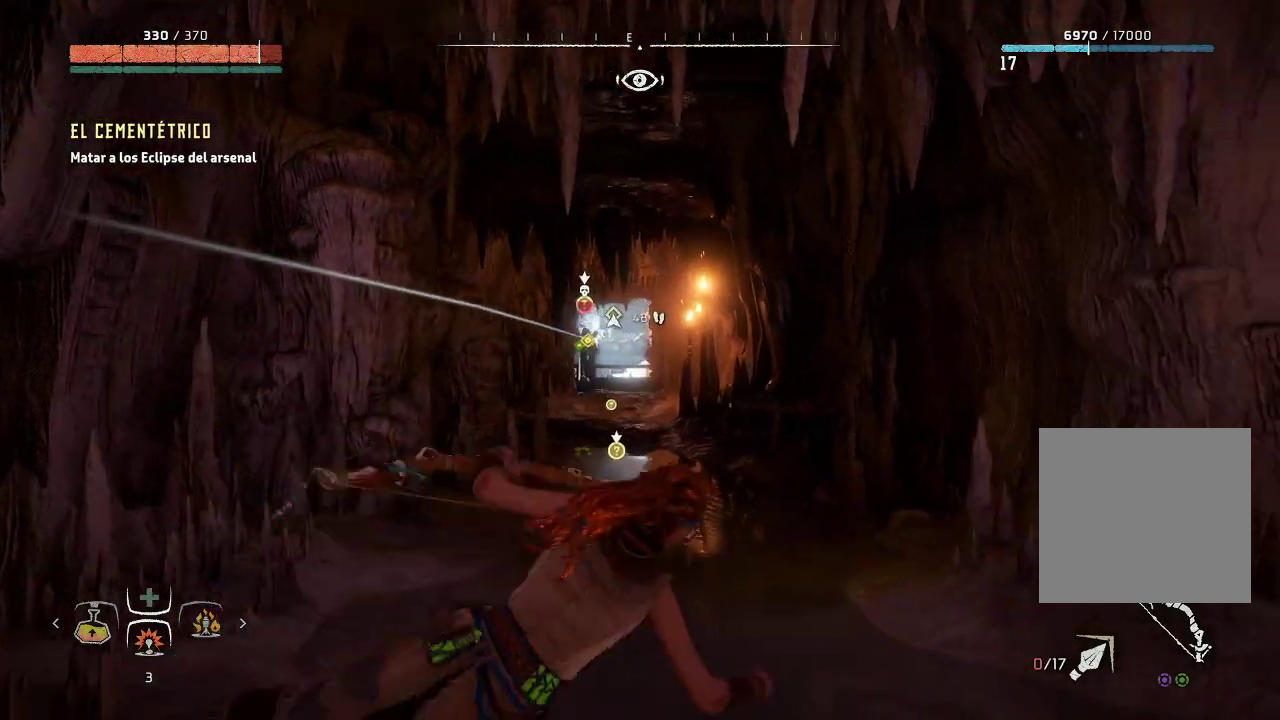
{"buttons": [], "left_stick": "down-right", "right_stick": "center", "events": []}
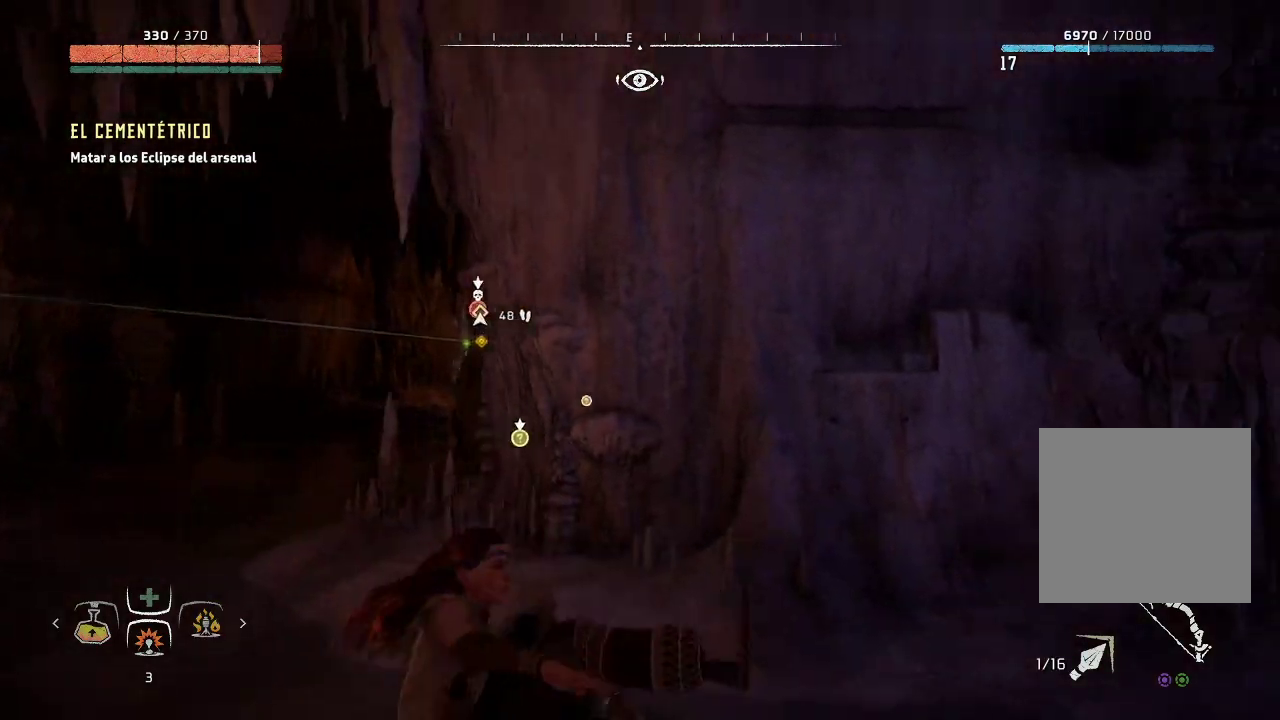
{"buttons": ["L2", "R2"], "left_stick": "left", "right_stick": "center", "events": [[100, "left_stick", "down-left"], [150, "left_stick", "left"], [183, "right_stick", "left"], [200, "L2", "down"], [400, "R2", "down"], [400, "right_stick", "center"]]}
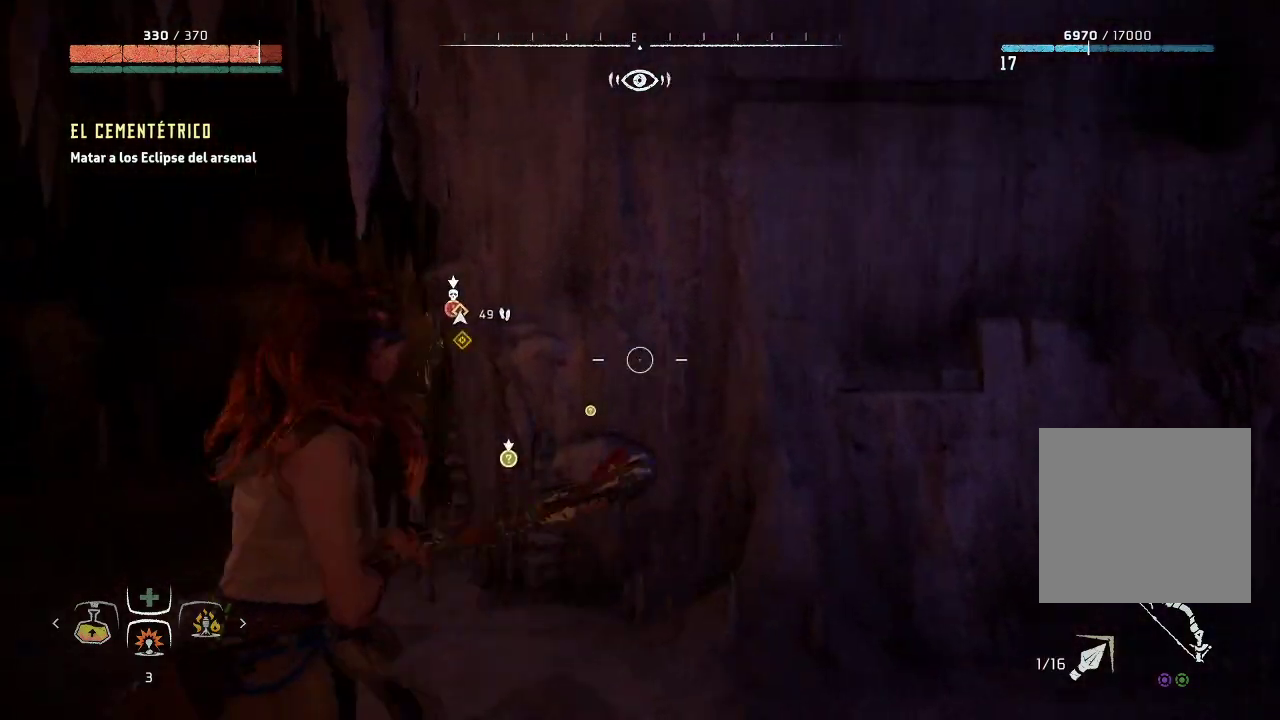
{"buttons": ["L2", "R2"], "left_stick": "left", "right_stick": "left", "events": [[100, "right_stick", "left"]]}
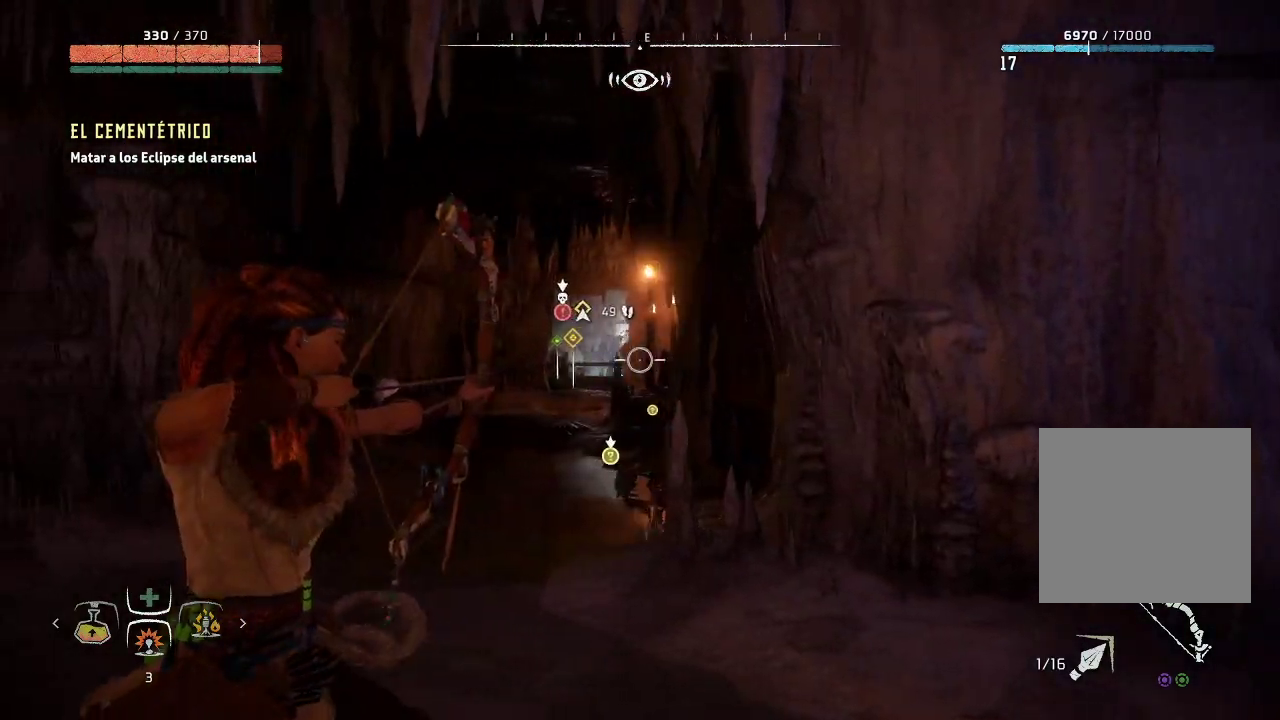
{"buttons": ["L2", "R2"], "left_stick": "center", "right_stick": "center", "events": [[283, "left_stick", "center"], [333, "right_stick", "center"]]}
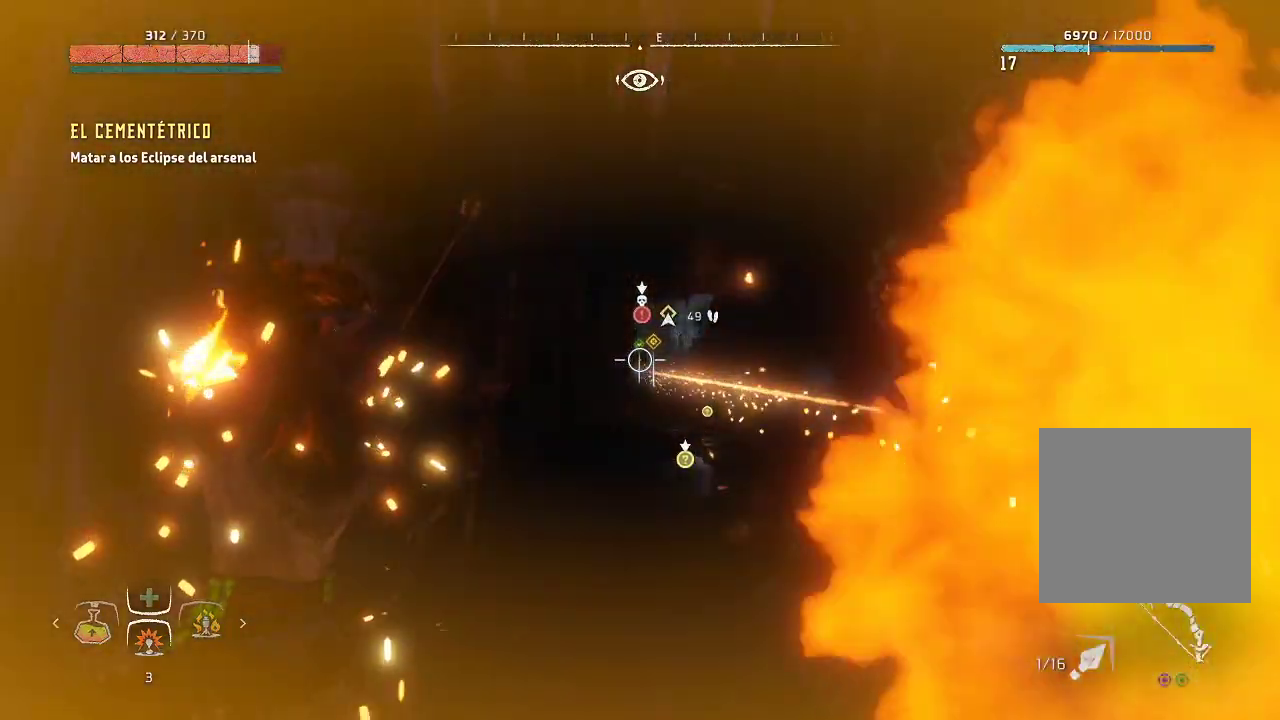
{"buttons": ["B"], "left_stick": "down-right", "right_stick": "center", "events": [[17, "R2", "up"], [67, "left_stick", "down-right"], [200, "L2", "up"], [433, "B", "down"]]}
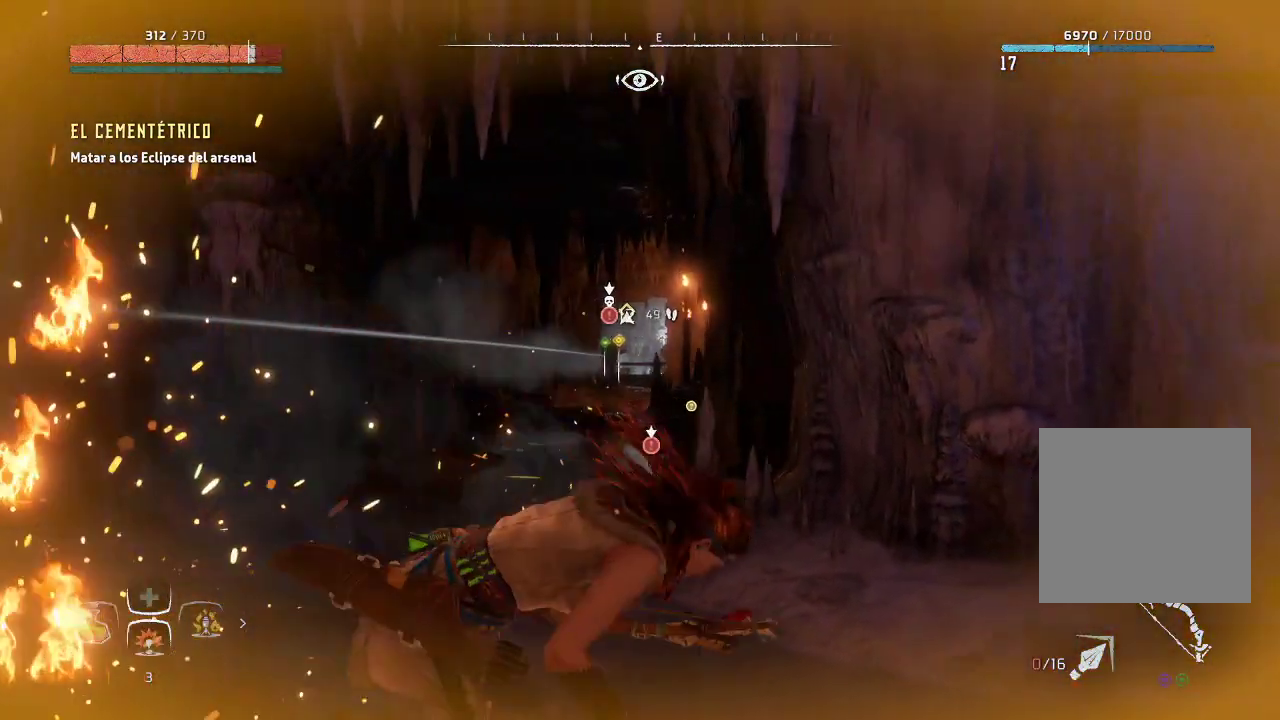
{"buttons": [], "left_stick": "center", "right_stick": "center", "events": [[33, "B", "up"], [400, "left_stick", "center"]]}
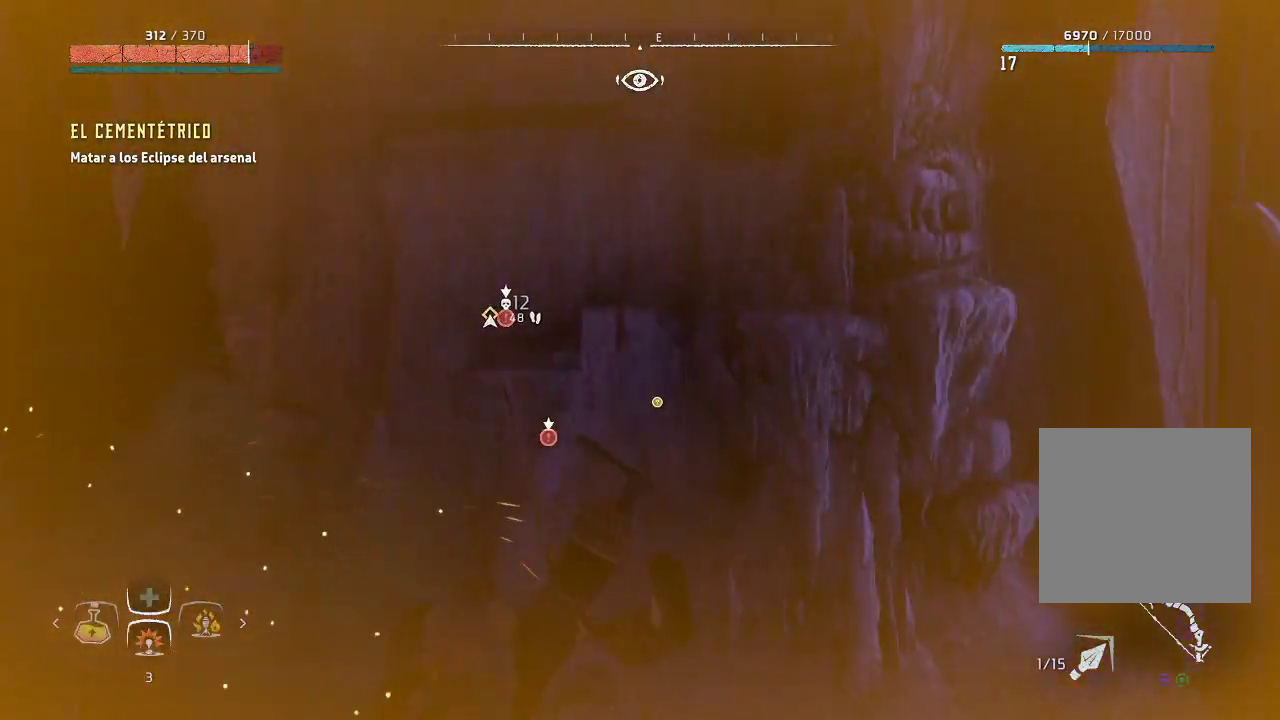
{"buttons": [], "left_stick": "left", "right_stick": "left", "events": [[117, "left_stick", "left"], [483, "right_stick", "left"]]}
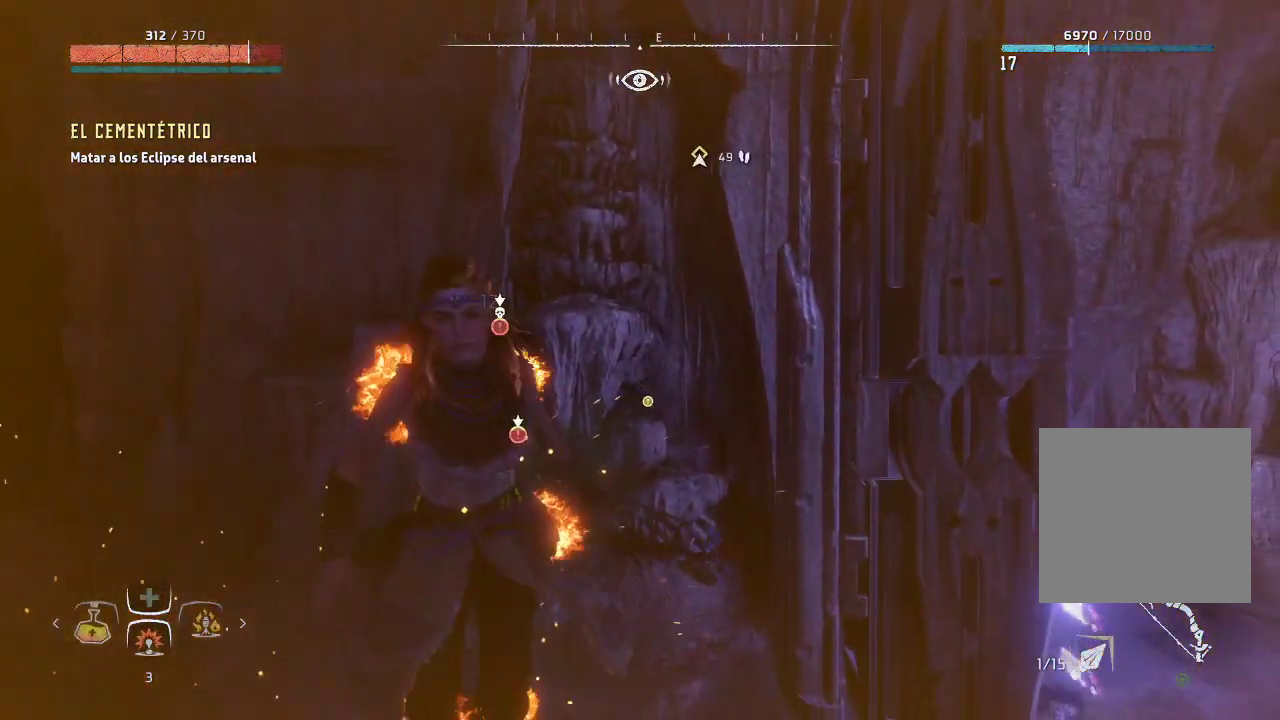
{"buttons": ["L2"], "left_stick": "left", "right_stick": "center", "events": [[167, "L2", "down"], [217, "right_stick", "center"]]}
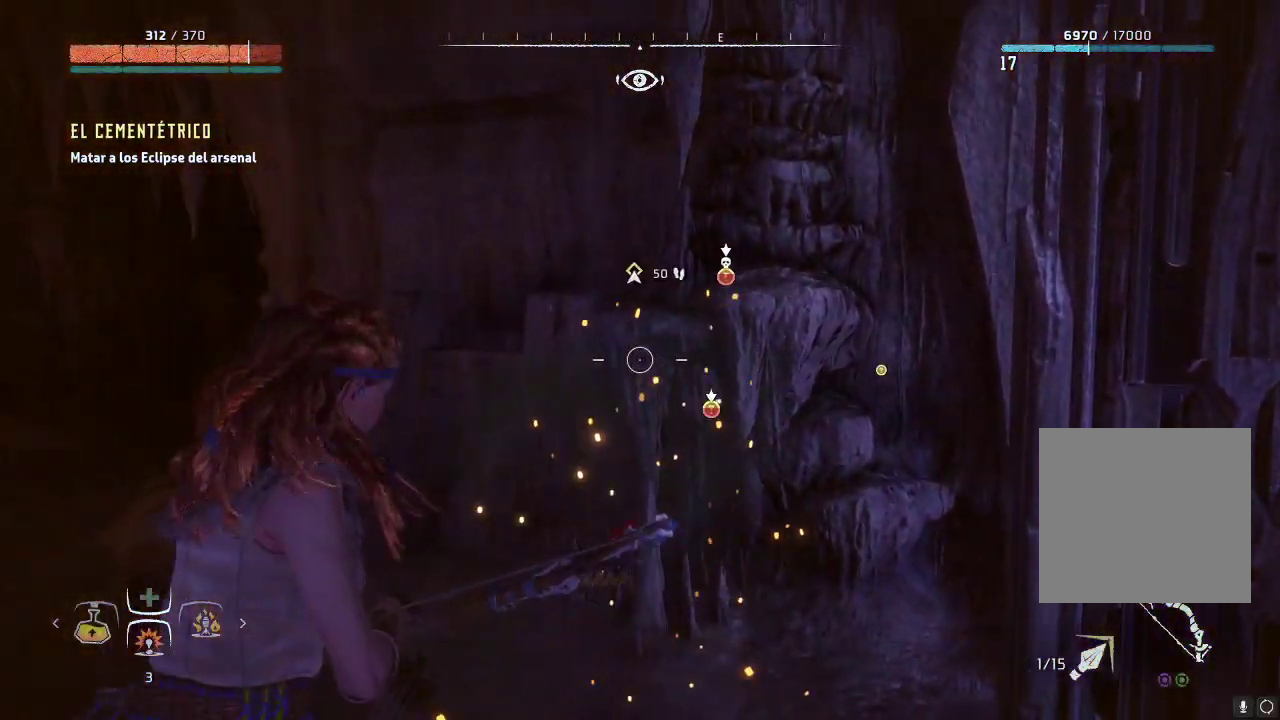
{"buttons": ["L2", "R2"], "left_stick": "up-left", "right_stick": "right", "events": [[33, "left_stick", "up-left"], [117, "R2", "down"], [300, "right_stick", "right"]]}
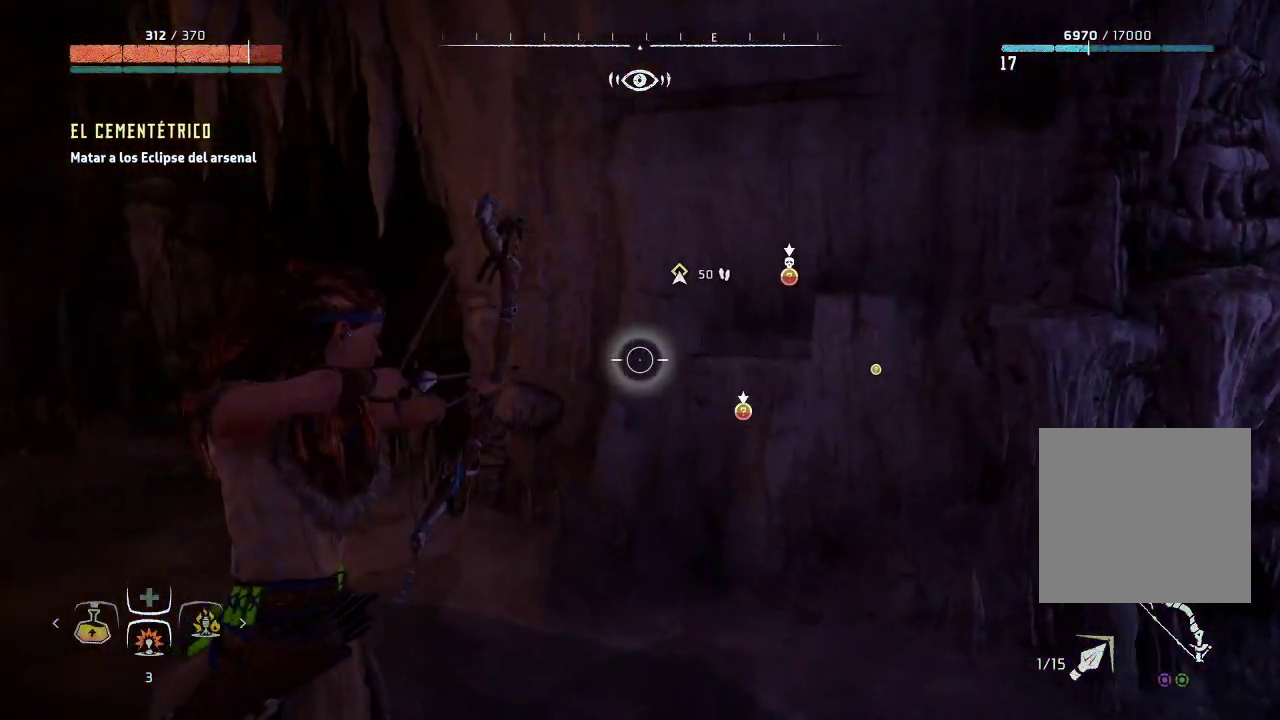
{"buttons": ["L2", "R2"], "left_stick": "up-left", "right_stick": "right", "events": [[367, "right_stick", "center"], [450, "right_stick", "right"]]}
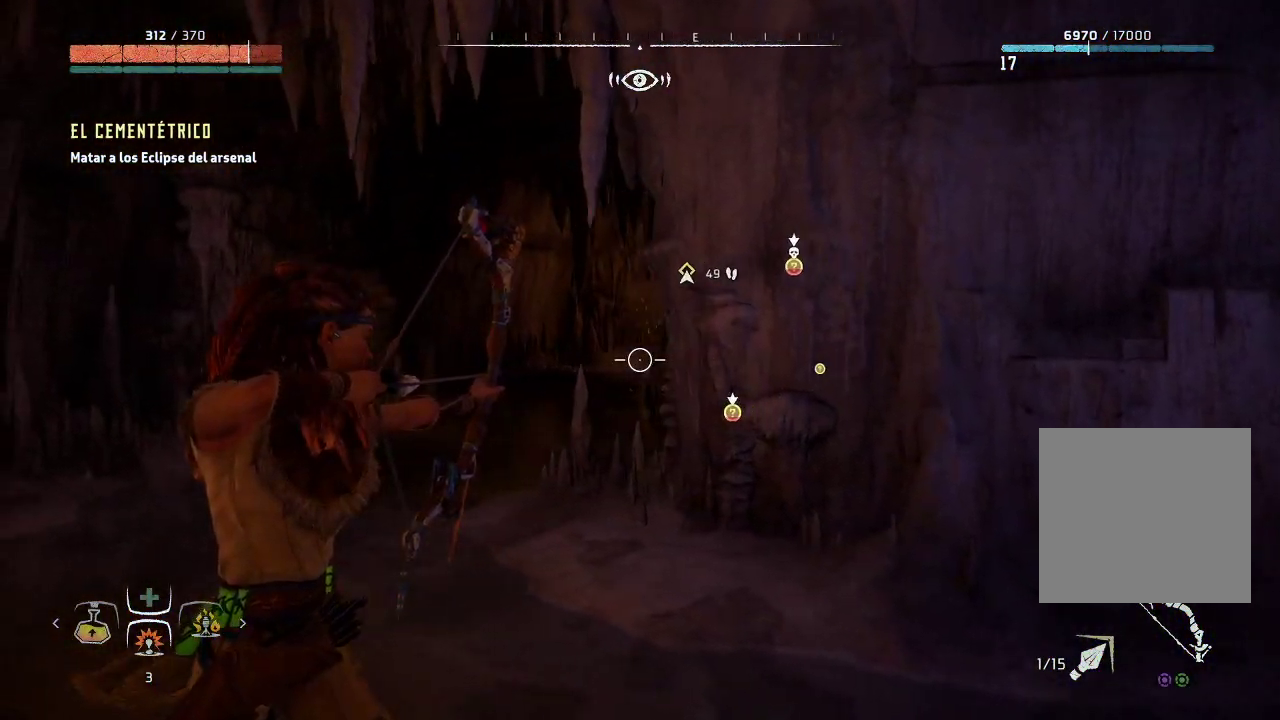
{"buttons": ["L2", "R2"], "left_stick": "up-left", "right_stick": "up-right", "events": [[183, "right_stick", "center"], [333, "right_stick", "right"], [400, "right_stick", "up-right"]]}
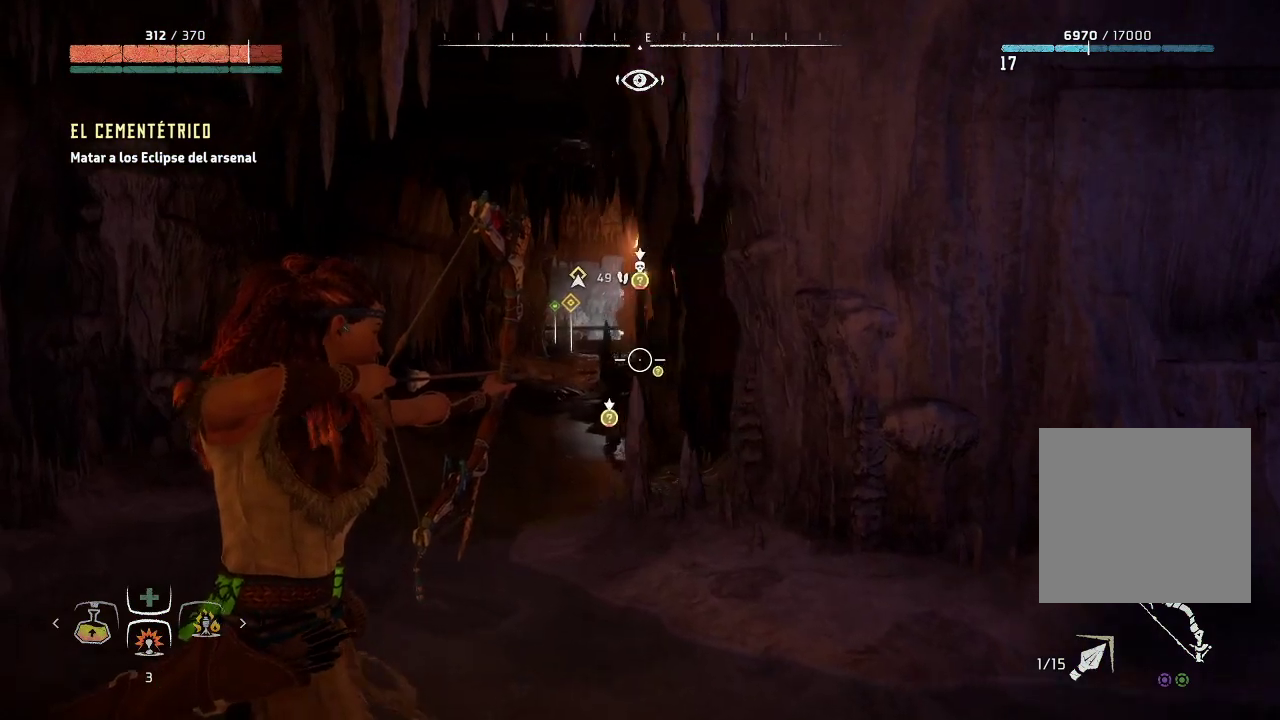
{"buttons": ["L2", "R2"], "left_stick": "up-left", "right_stick": "up", "events": [[217, "right_stick", "center"], [433, "right_stick", "up"]]}
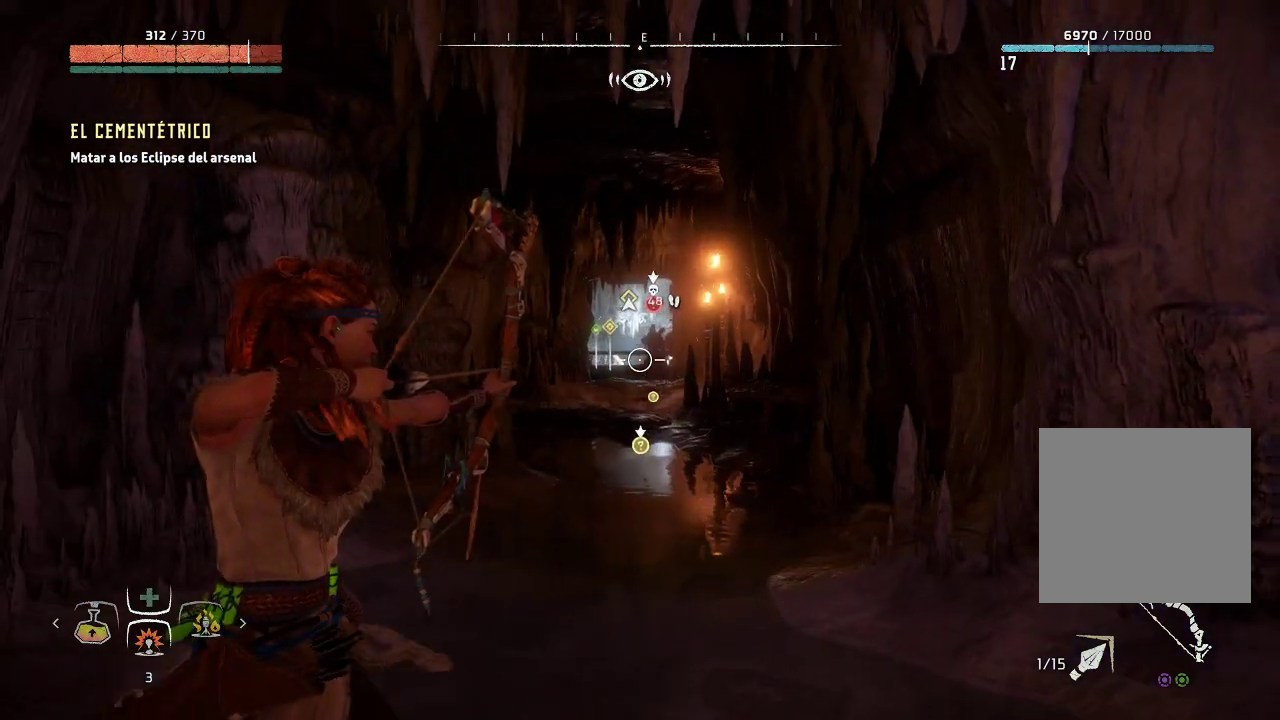
{"buttons": [], "left_stick": "right", "right_stick": "center", "events": [[33, "R2", "up"], [50, "right_stick", "center"], [67, "left_stick", "right"], [117, "L2", "up"]]}
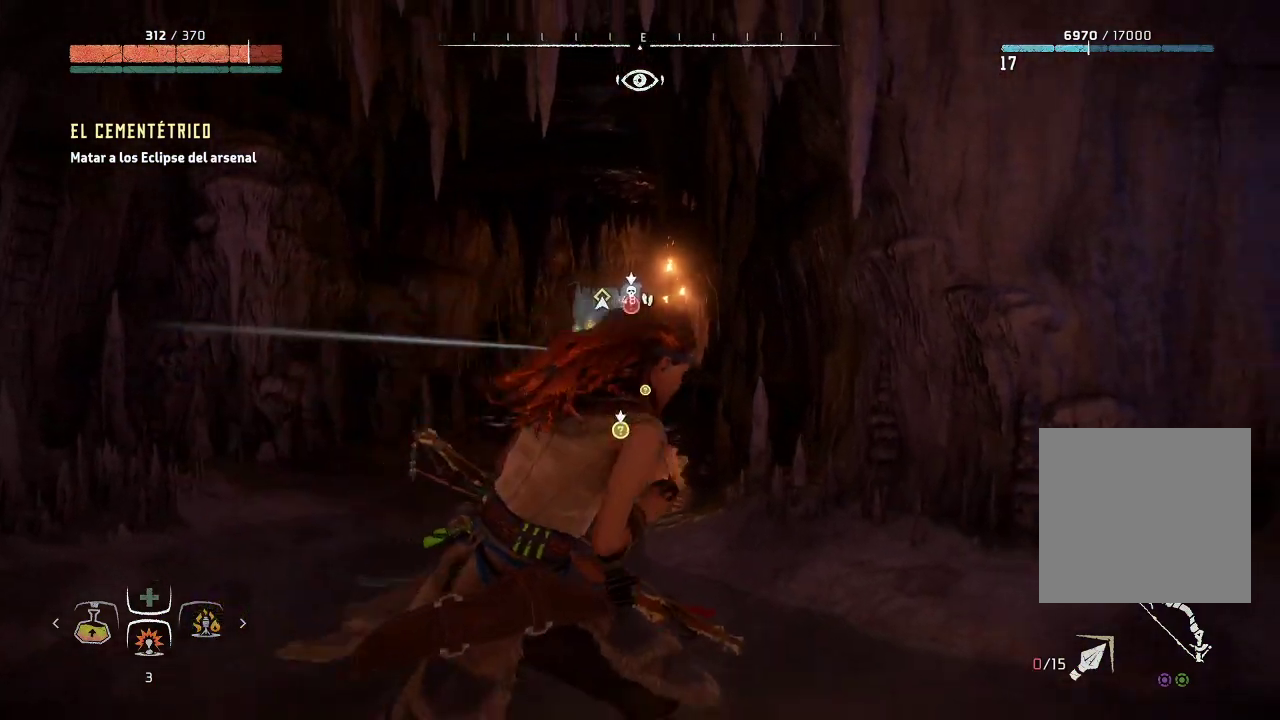
{"buttons": ["L2"], "left_stick": "up-left", "right_stick": "center", "events": [[300, "L2", "down"], [450, "left_stick", "up-left"]]}
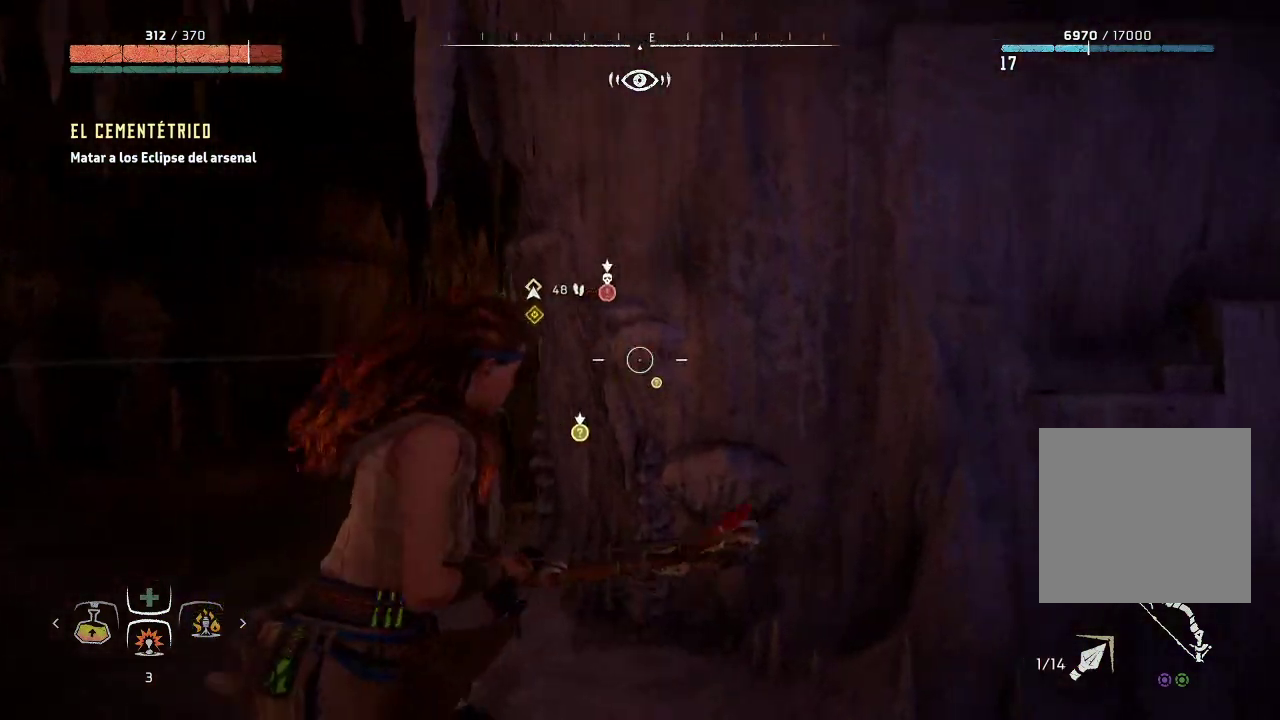
{"buttons": ["L2", "R2"], "left_stick": "up-left", "right_stick": "right", "events": [[17, "R2", "down"], [167, "right_stick", "up"], [333, "right_stick", "up-right"], [483, "right_stick", "right"]]}
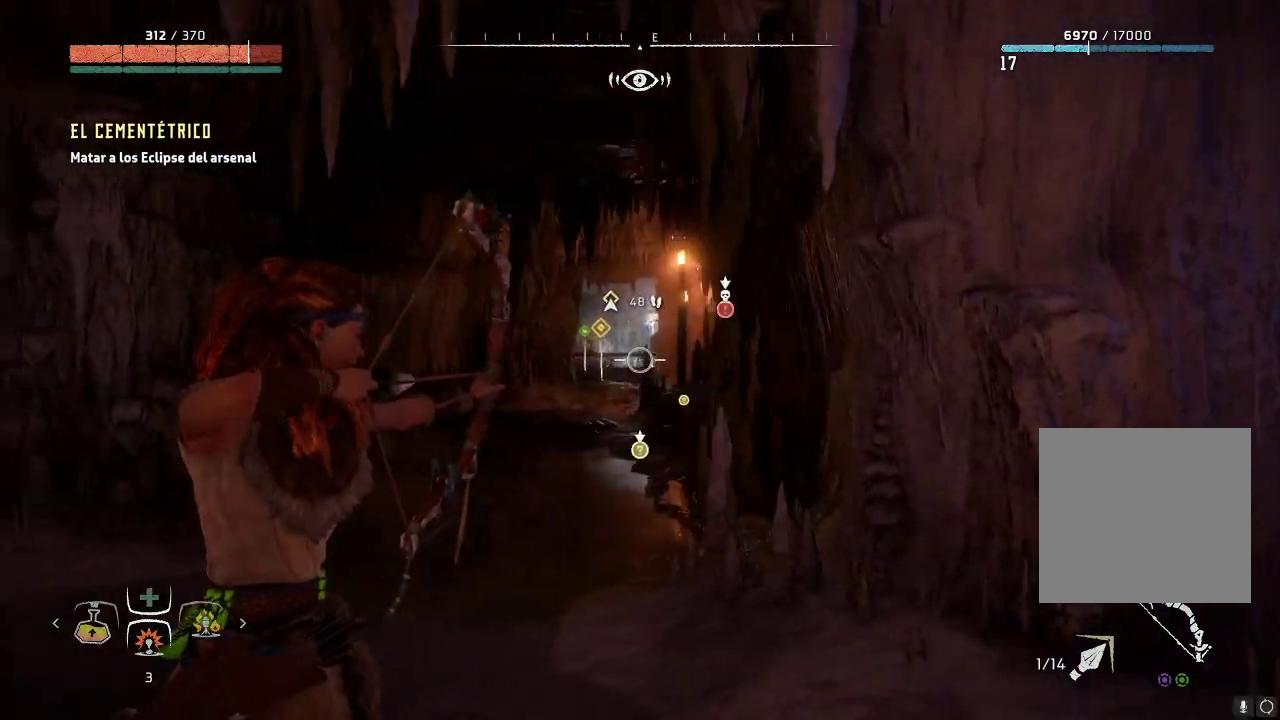
{"buttons": ["L2", "R2"], "left_stick": "up-left", "right_stick": "center", "events": [[417, "right_stick", "center"]]}
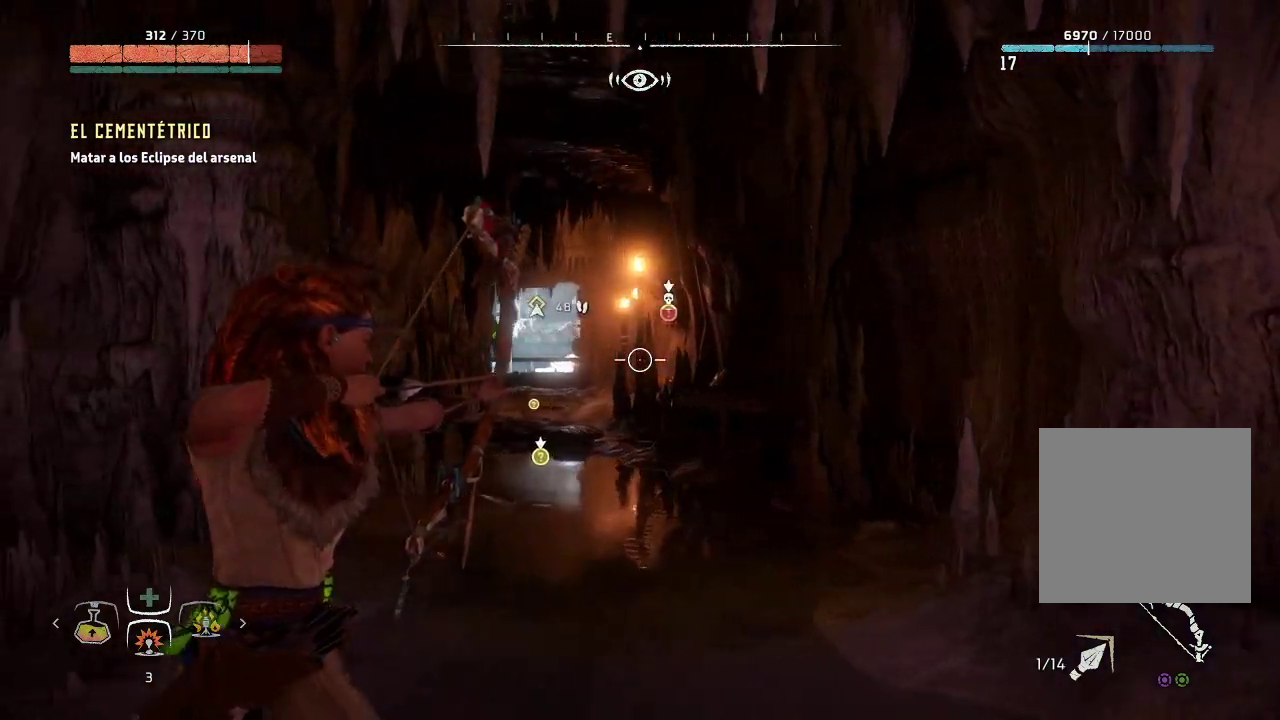
{"buttons": ["L2", "R2"], "left_stick": "center", "right_stick": "up-left", "events": [[317, "right_stick", "up"], [367, "left_stick", "center"], [500, "right_stick", "up-left"]]}
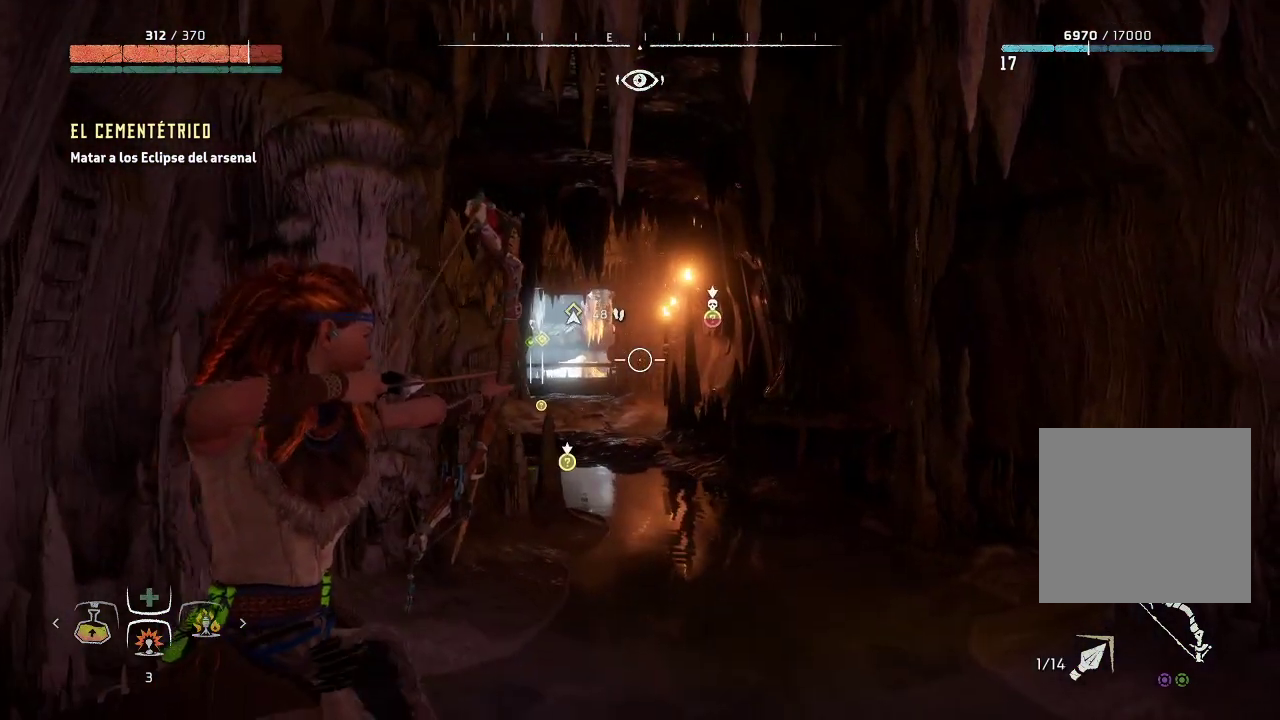
{"buttons": ["L2", "R2"], "left_stick": "left", "right_stick": "left", "events": [[17, "left_stick", "left"], [383, "right_stick", "left"]]}
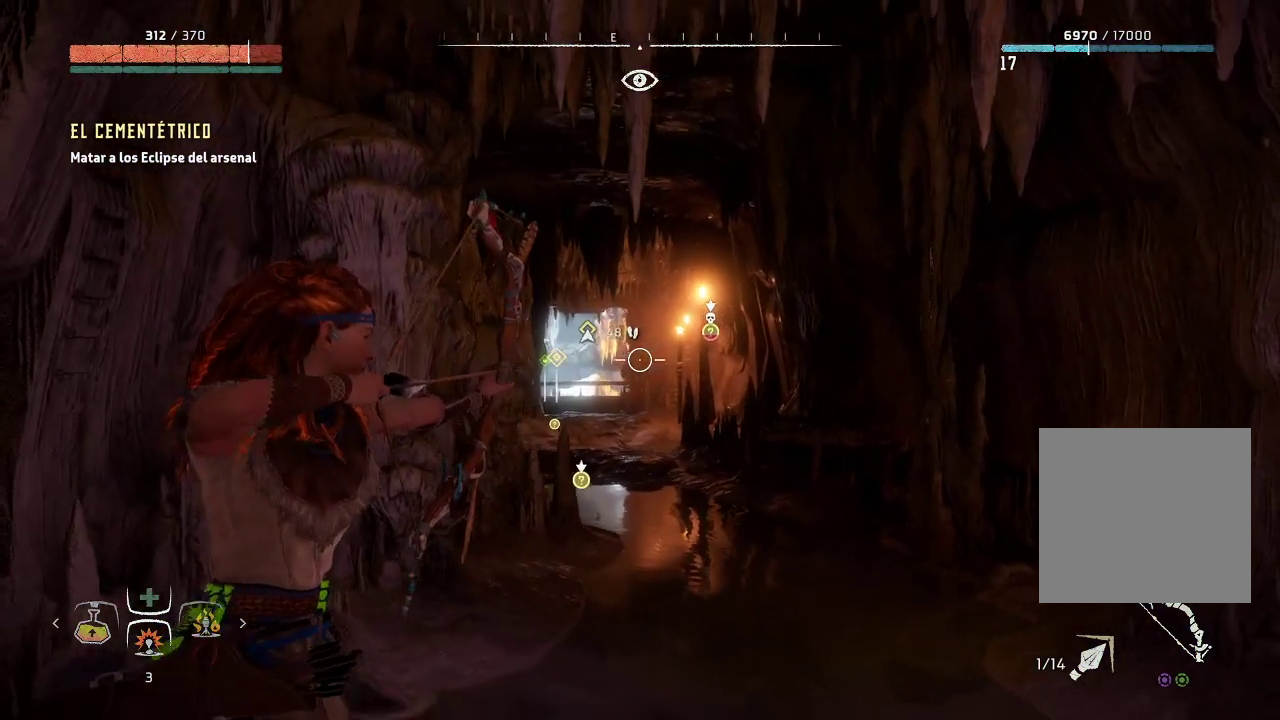
{"buttons": ["L2", "R2"], "left_stick": "left", "right_stick": "center", "events": [[317, "R3", "down"], [333, "right_stick", "center"], [450, "R3", "up"]]}
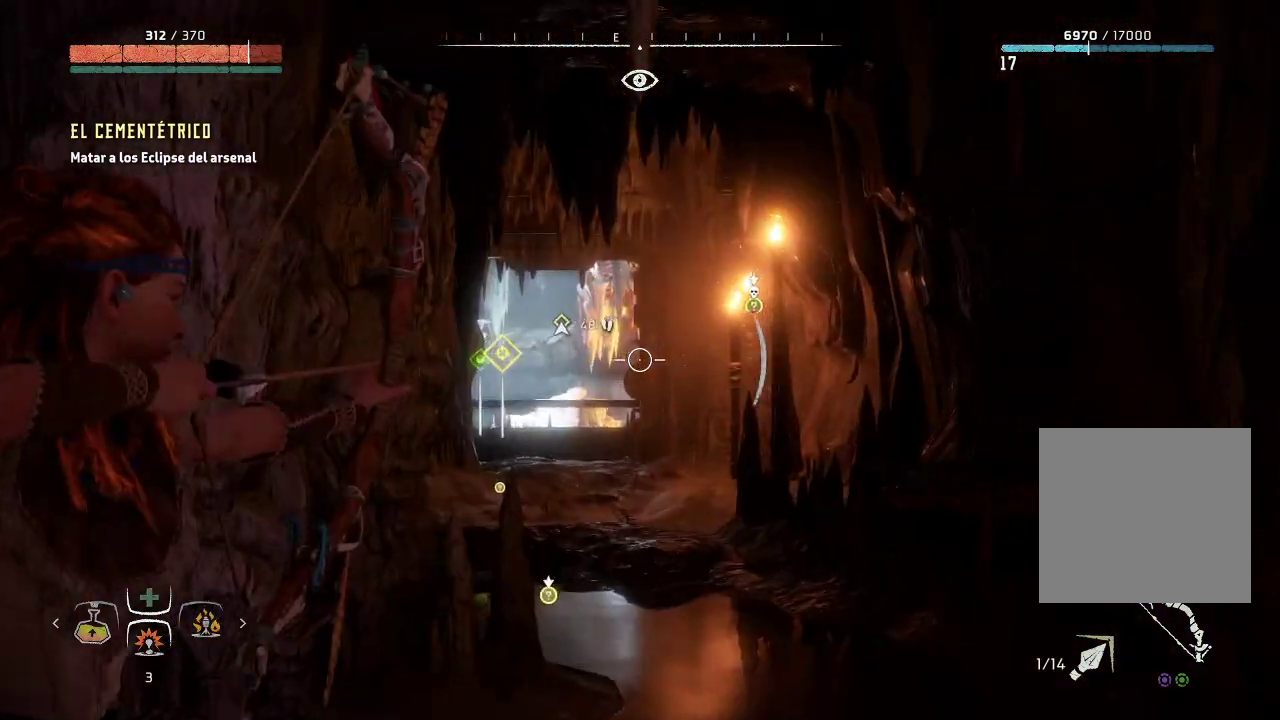
{"buttons": ["L2", "R2"], "left_stick": "left", "right_stick": "left", "events": [[217, "right_stick", "left"]]}
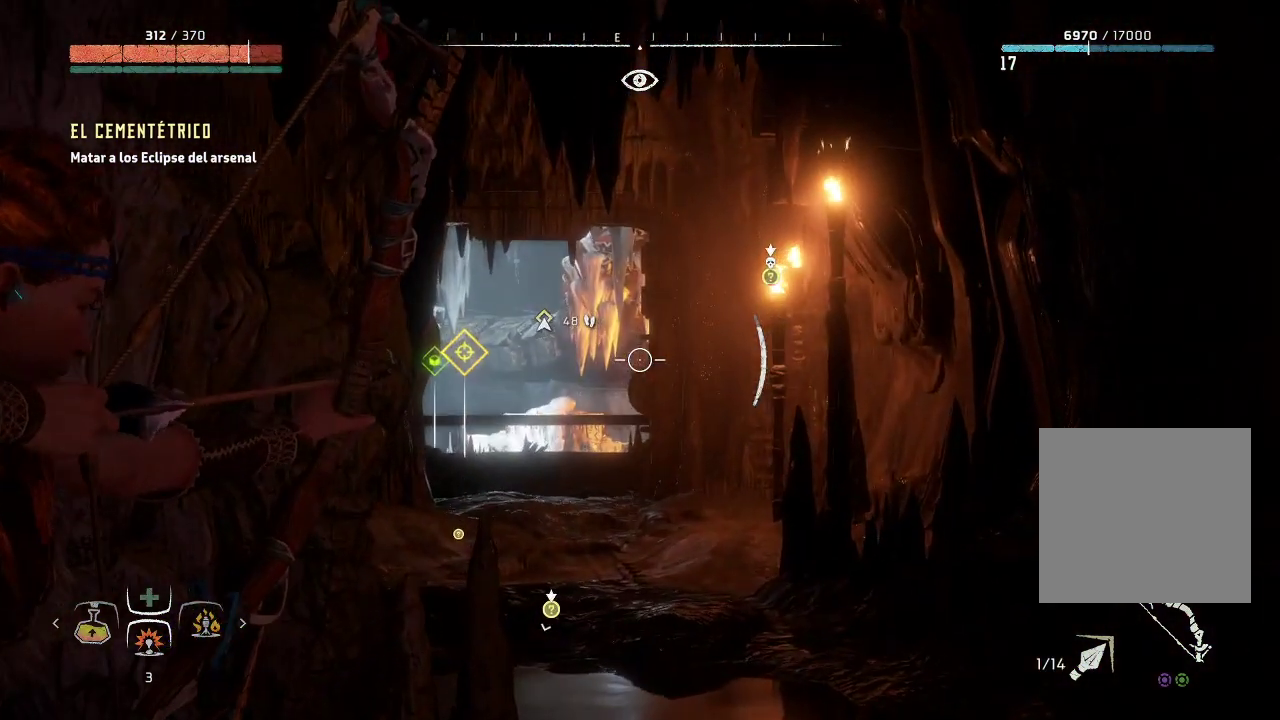
{"buttons": ["L2", "R2"], "left_stick": "up-left", "right_stick": "center", "events": [[83, "right_stick", "center"], [333, "left_stick", "up-left"]]}
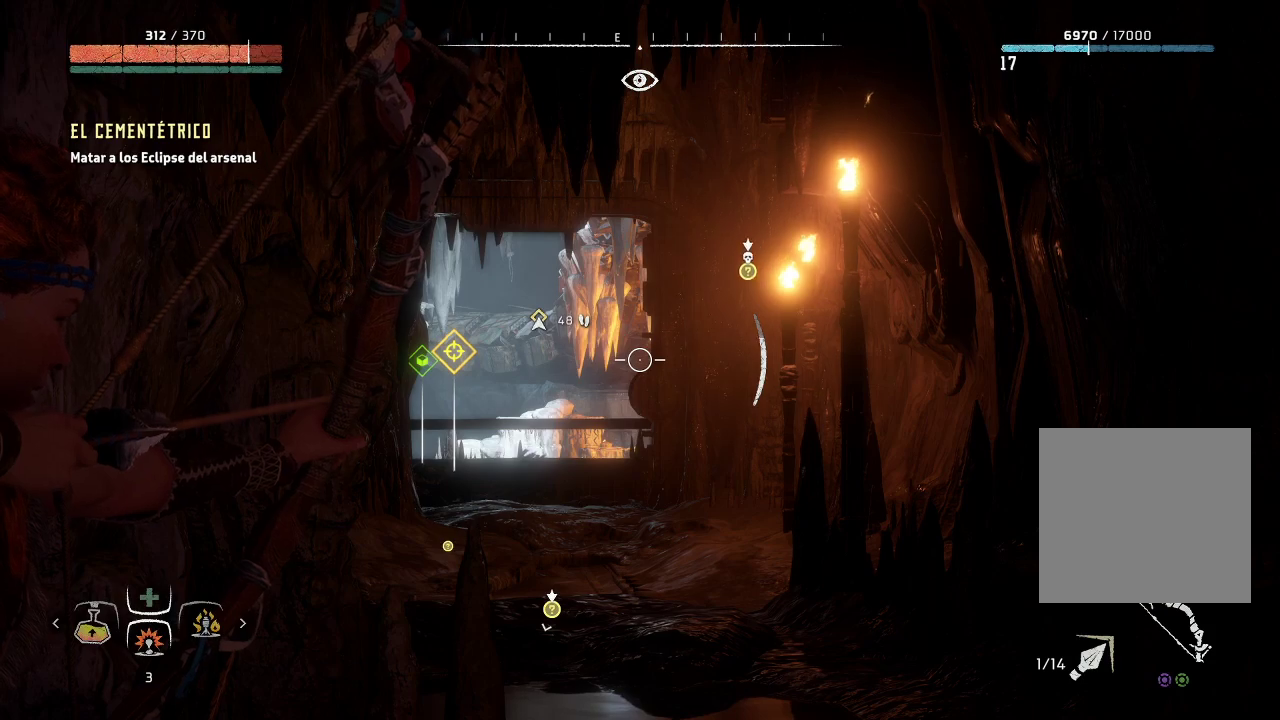
{"buttons": ["L2", "R2"], "left_stick": "up-left", "right_stick": "center", "events": []}
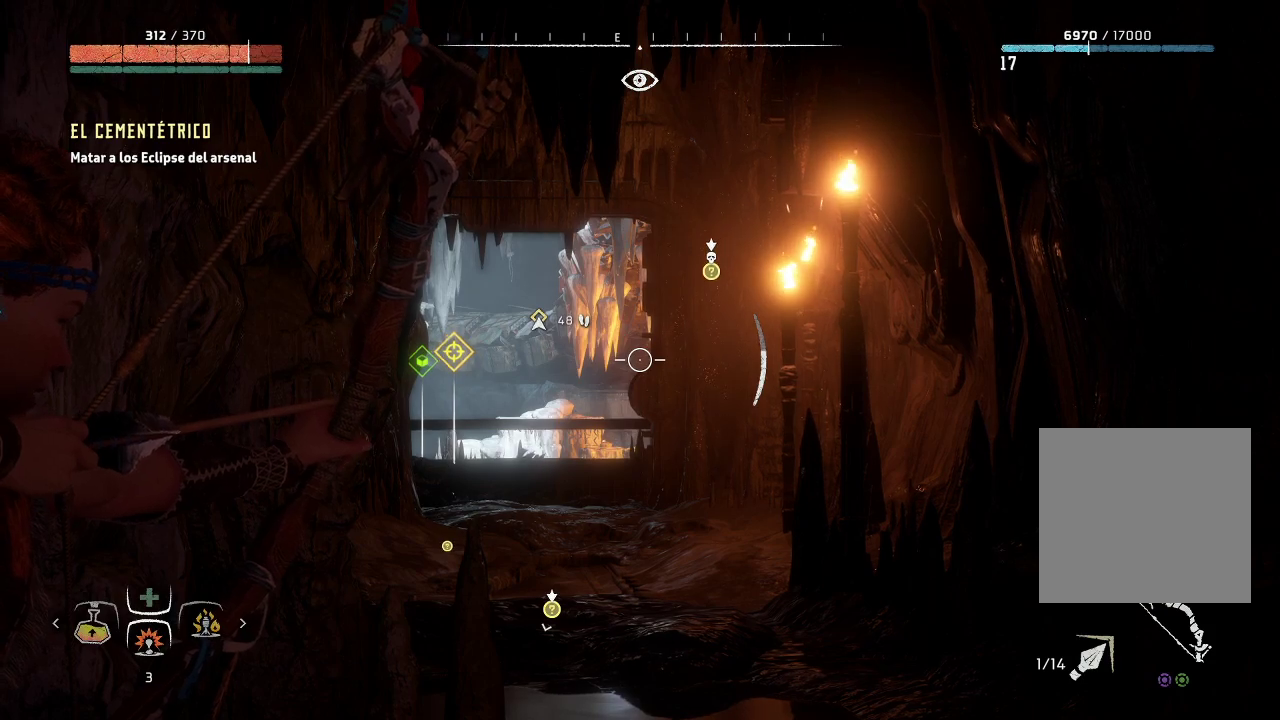
{"buttons": ["L2", "R2"], "left_stick": "up-left", "right_stick": "center", "events": []}
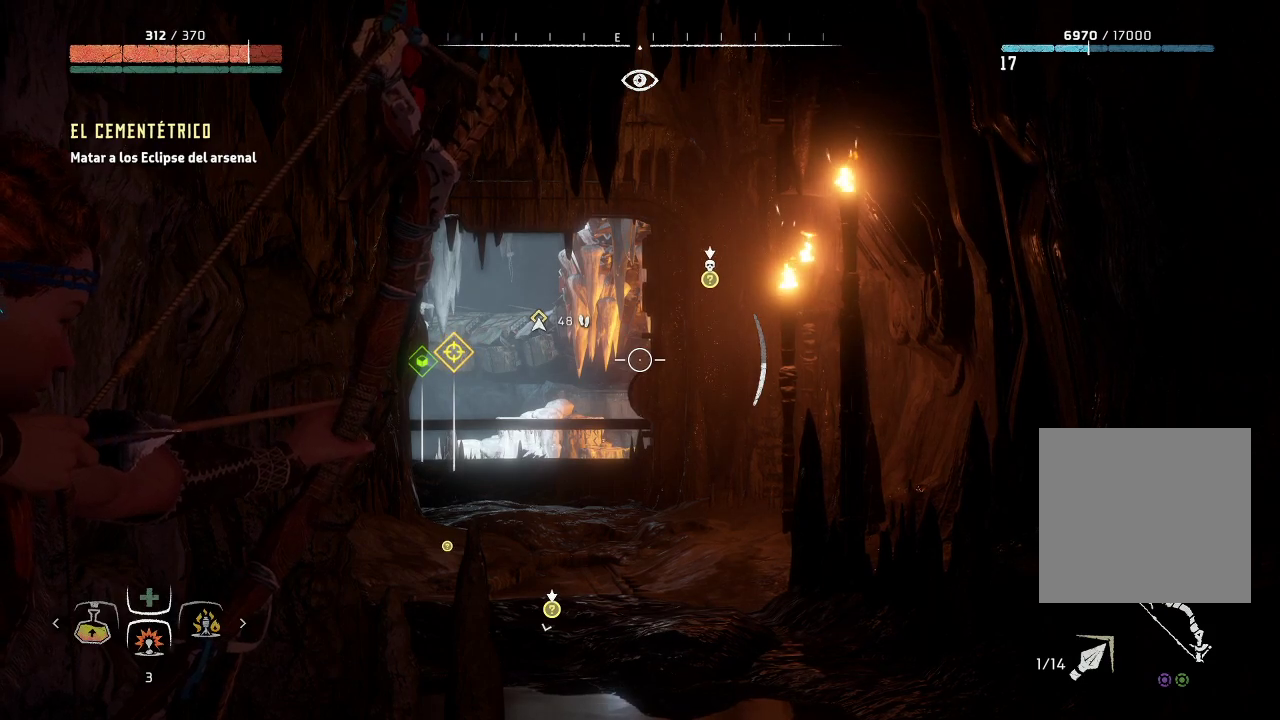
{"buttons": ["L2", "R2"], "left_stick": "up-left", "right_stick": "center", "events": []}
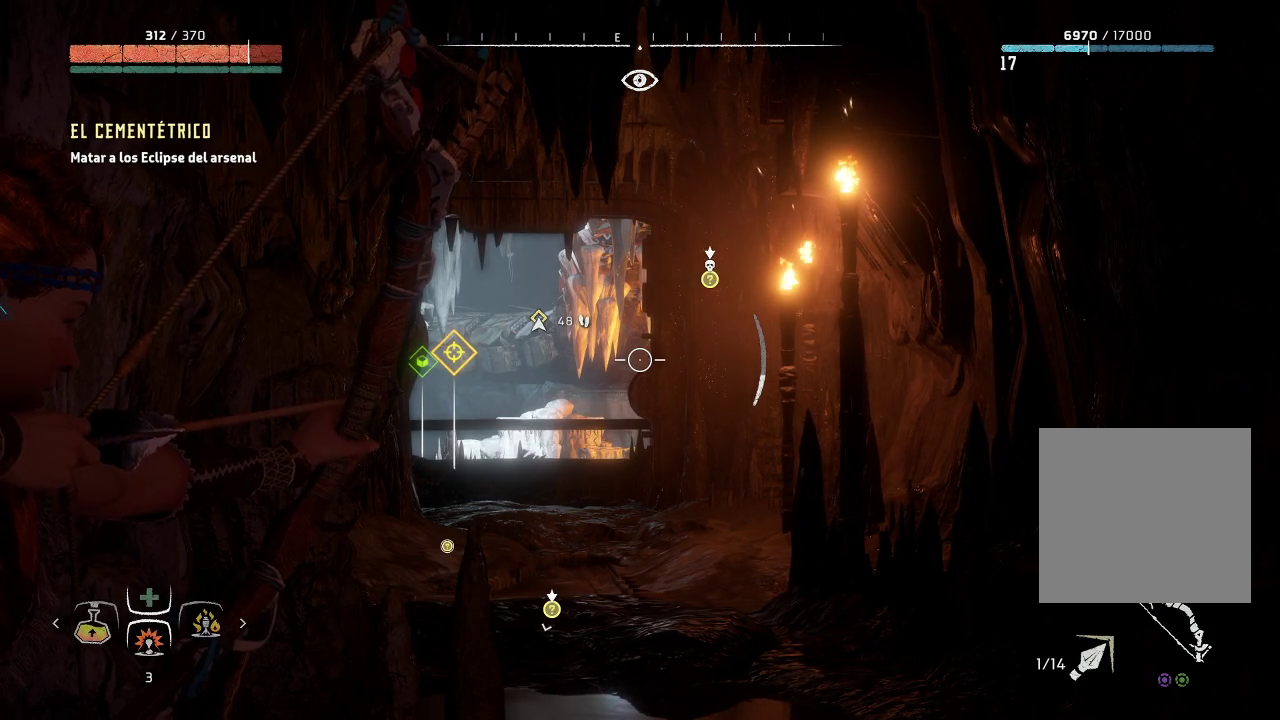
{"buttons": ["L2", "R2"], "left_stick": "up-left", "right_stick": "center", "events": []}